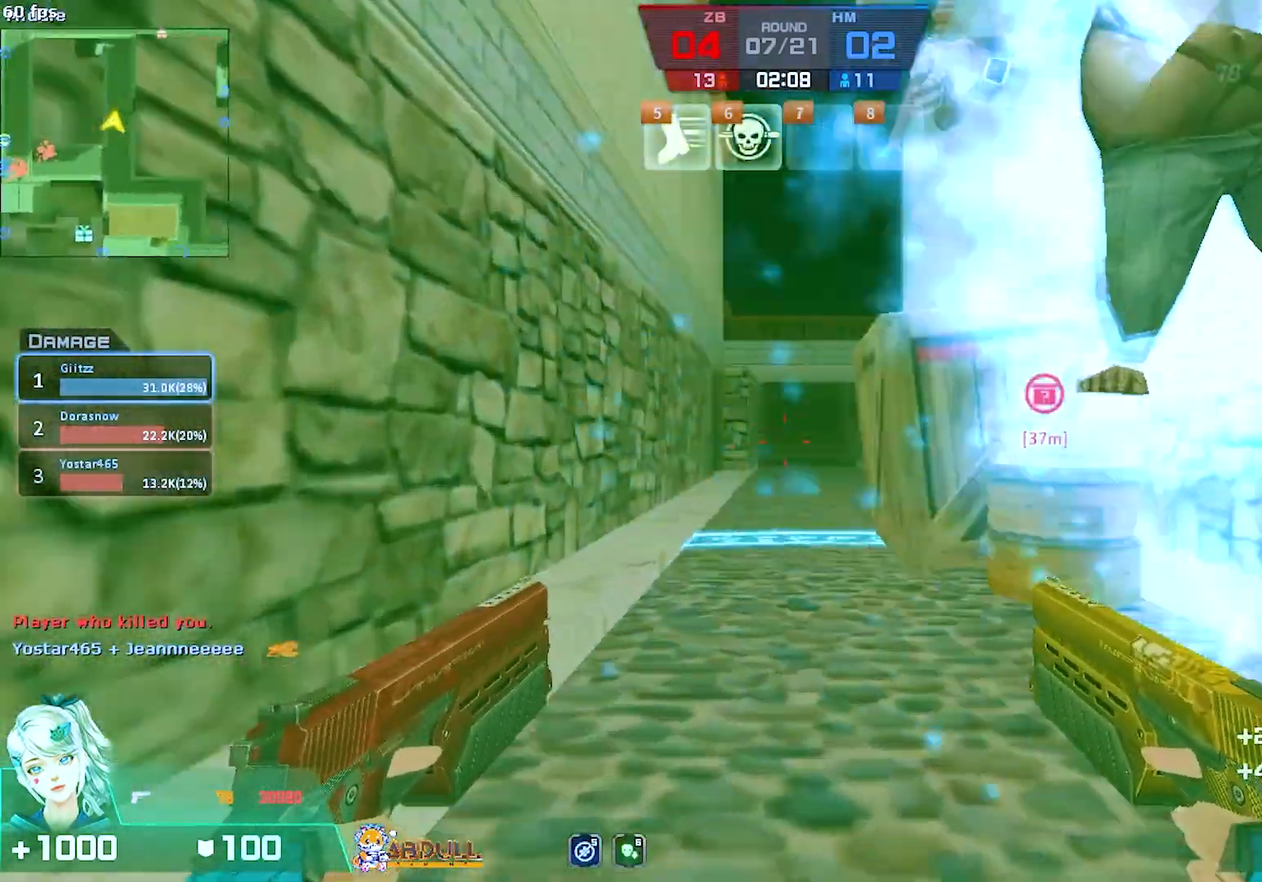
Gameplay with keyboard and mouse; each line is a JSON object with the keys and mouse buttons held at the frame after it. "events" lists presses ("down") and releases ("up") of "1", "2", "3", "4", "5", "a", "alt", "b", "c", "caps_lock", "ctrl", "d", "e", "escape", "f", "f1", "f2", "f3", "f4", "f5", "g", "q", "r", "s", "shift", "space", "super", "t", "tab", "tilde", "v", "w", "x", "z", "mouse_left", "mouse_wheel", "mouse_right", "mouse_mb4" and "mouse_mb5" between this image and that frame as [ms after this image, input, new state], when the widget could be followed in between. "mouse_left", "mouse_wheel", "mouse_right", "mouse_mb4", "mouse_mb5" = the "left", "wheel", "right", "mb4", "mb5" buttons of the "mouse" list. No other keys are recorded. "wheel" means that the mouse wheel is clicked or scrolled. Mouse movement is not recorded.
{"keys": ["w"], "mouse": []}
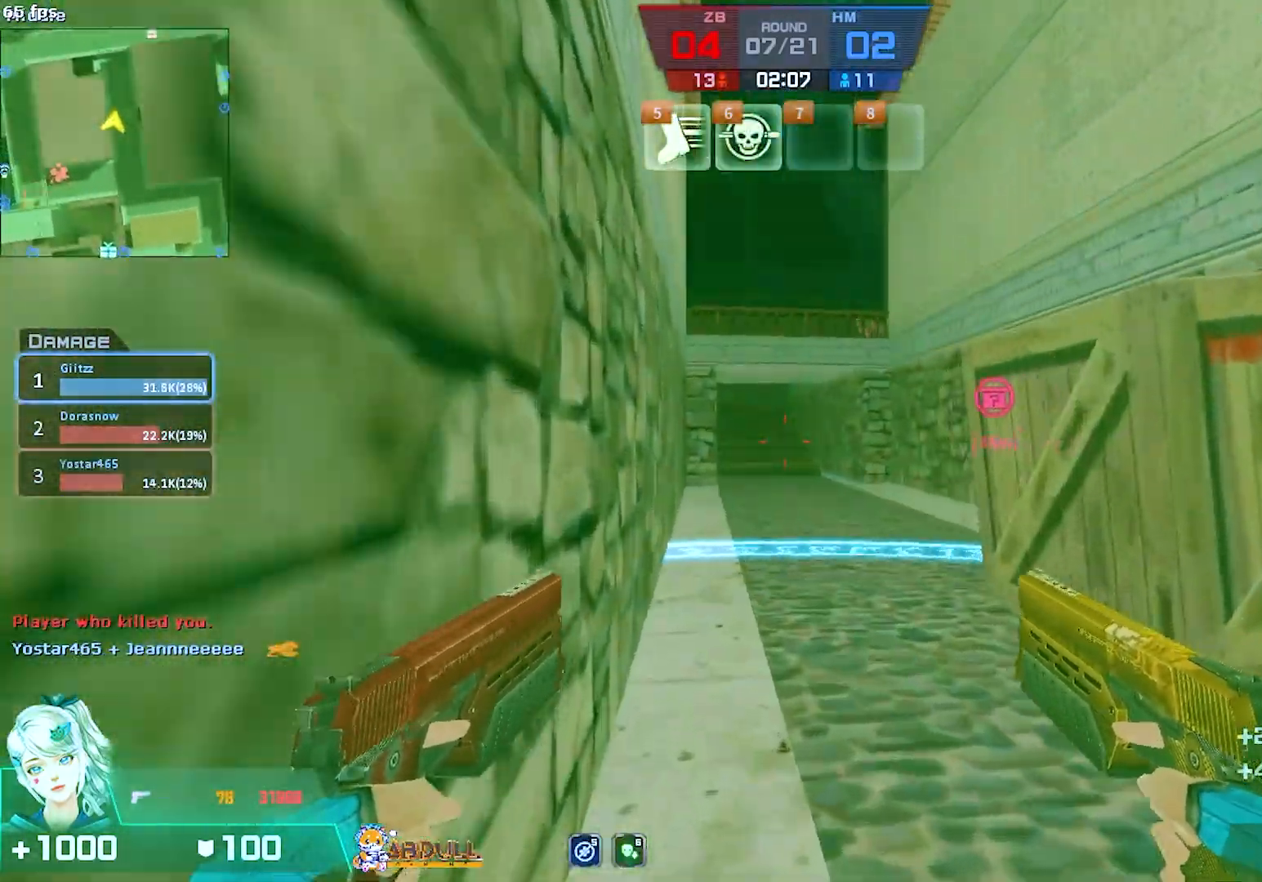
{"keys": ["w"], "mouse": [], "events": []}
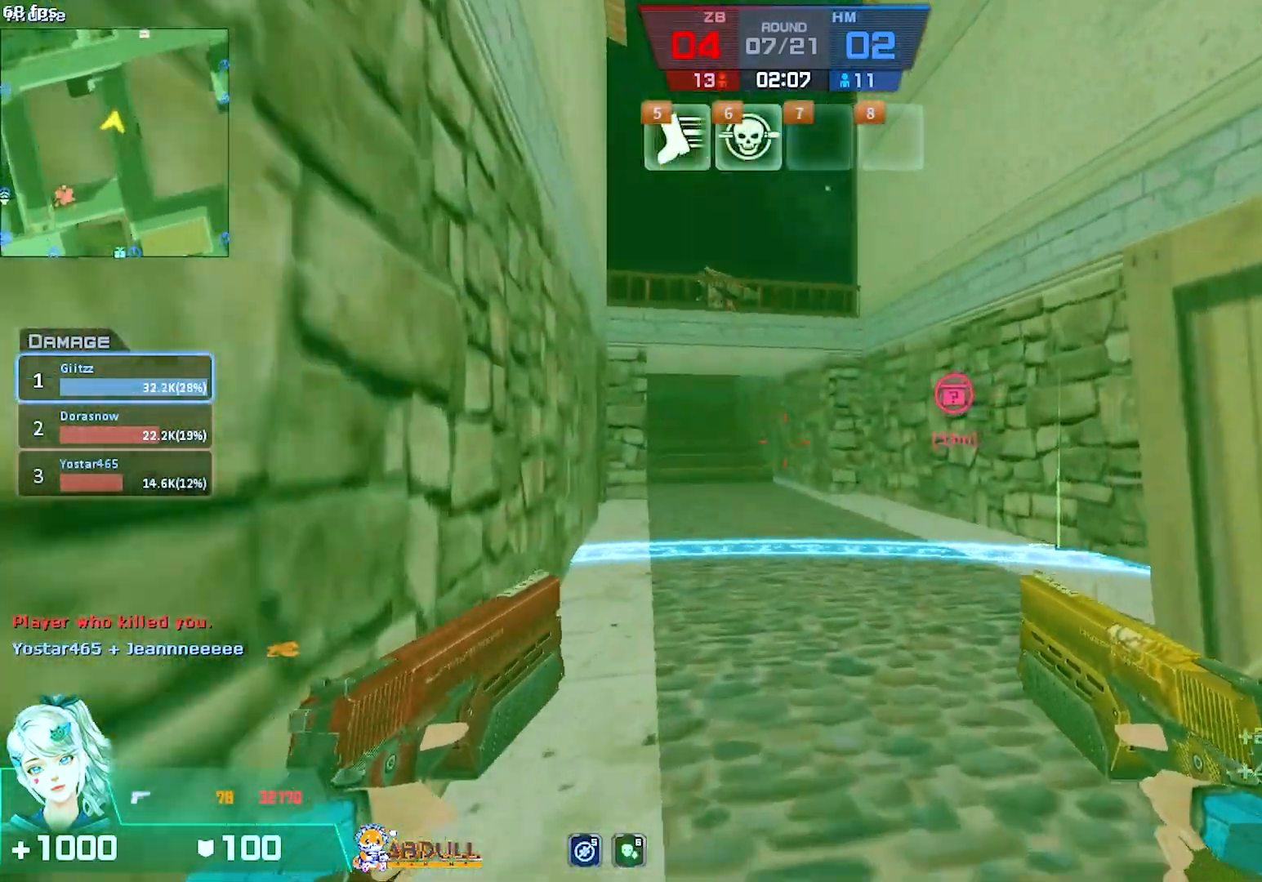
{"keys": ["w"], "mouse": [], "events": []}
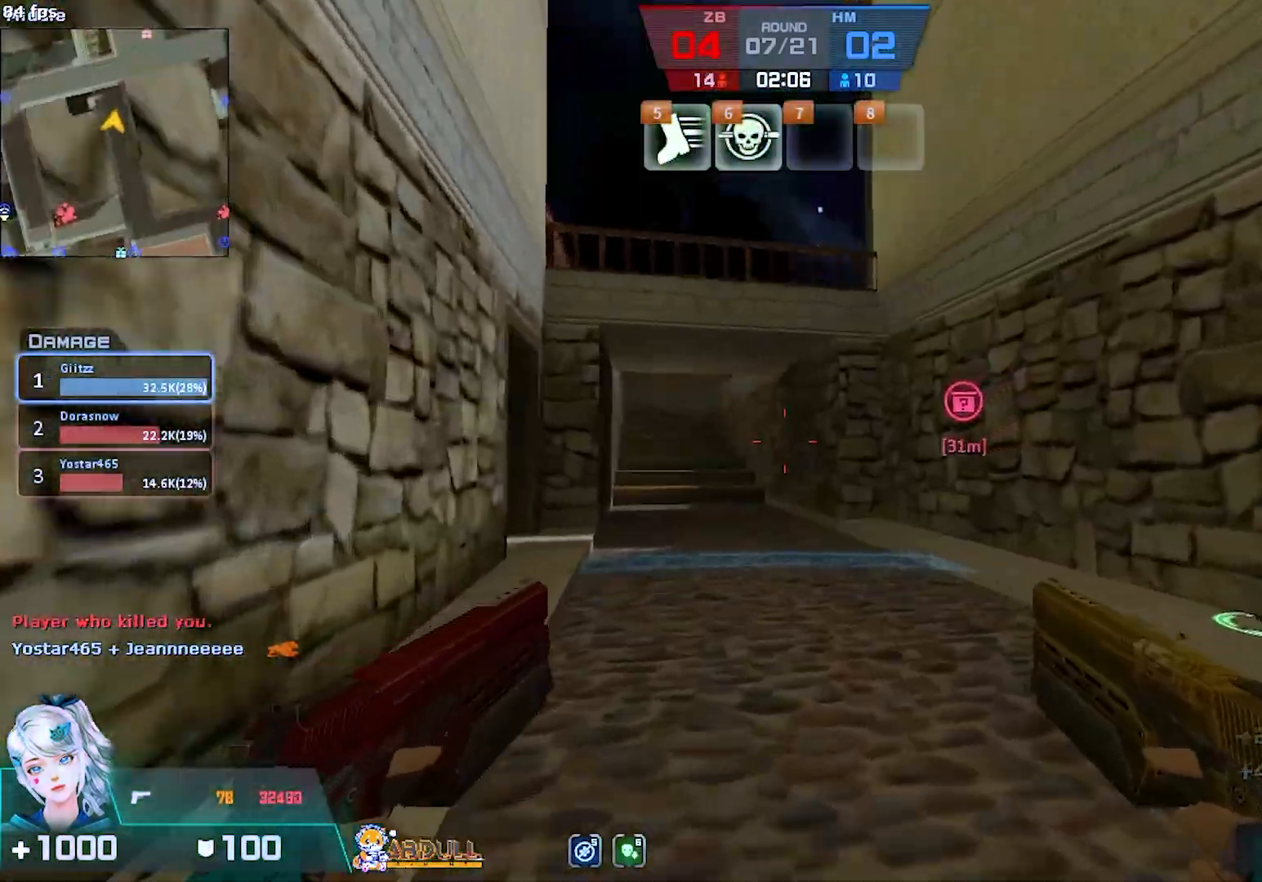
{"keys": ["w"], "mouse": [], "events": [[83, "4", "down"], [217, "4", "up"], [250, "mouse_left", "down"], [350, "mouse_left", "up"]]}
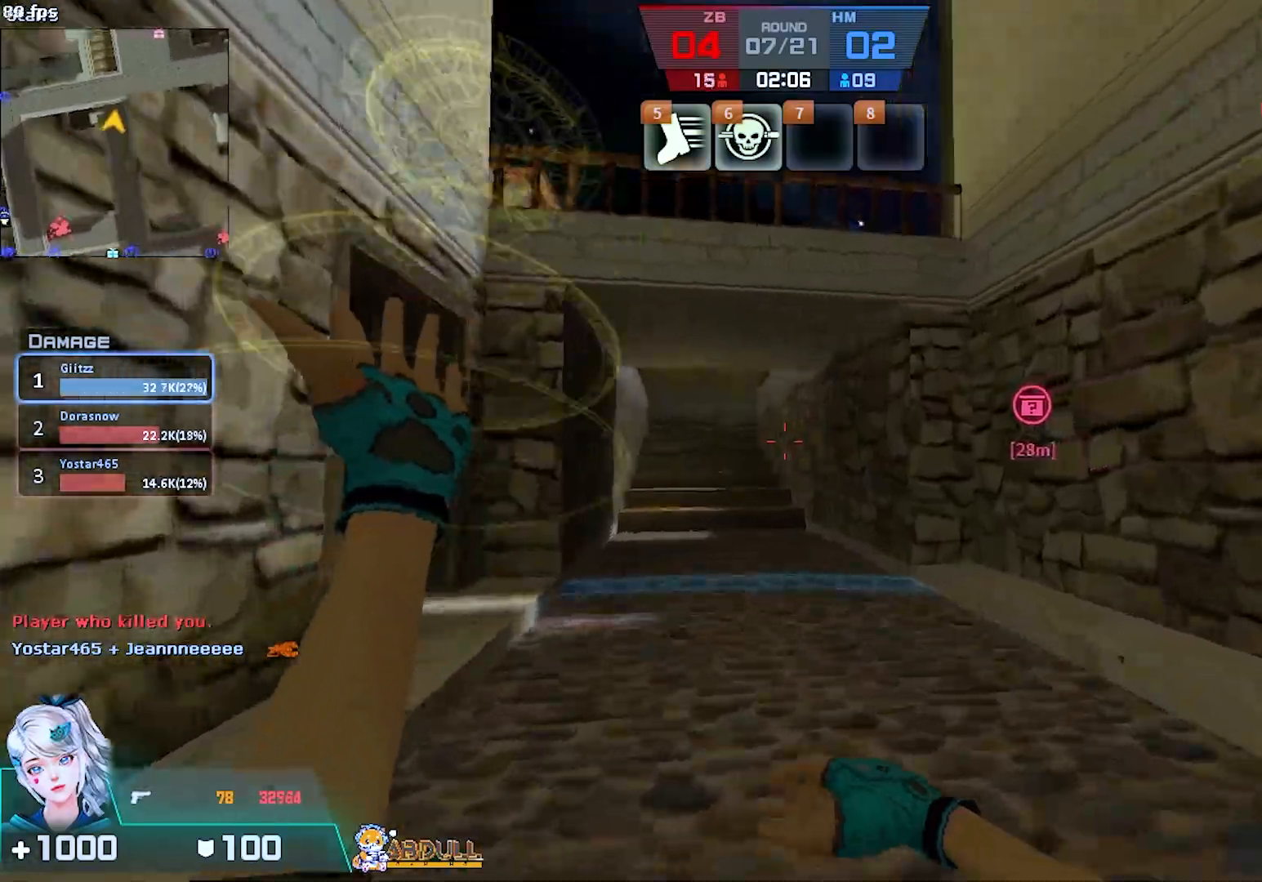
{"keys": ["w"], "mouse": [], "events": [[350, "t", "down"], [450, "t", "up"]]}
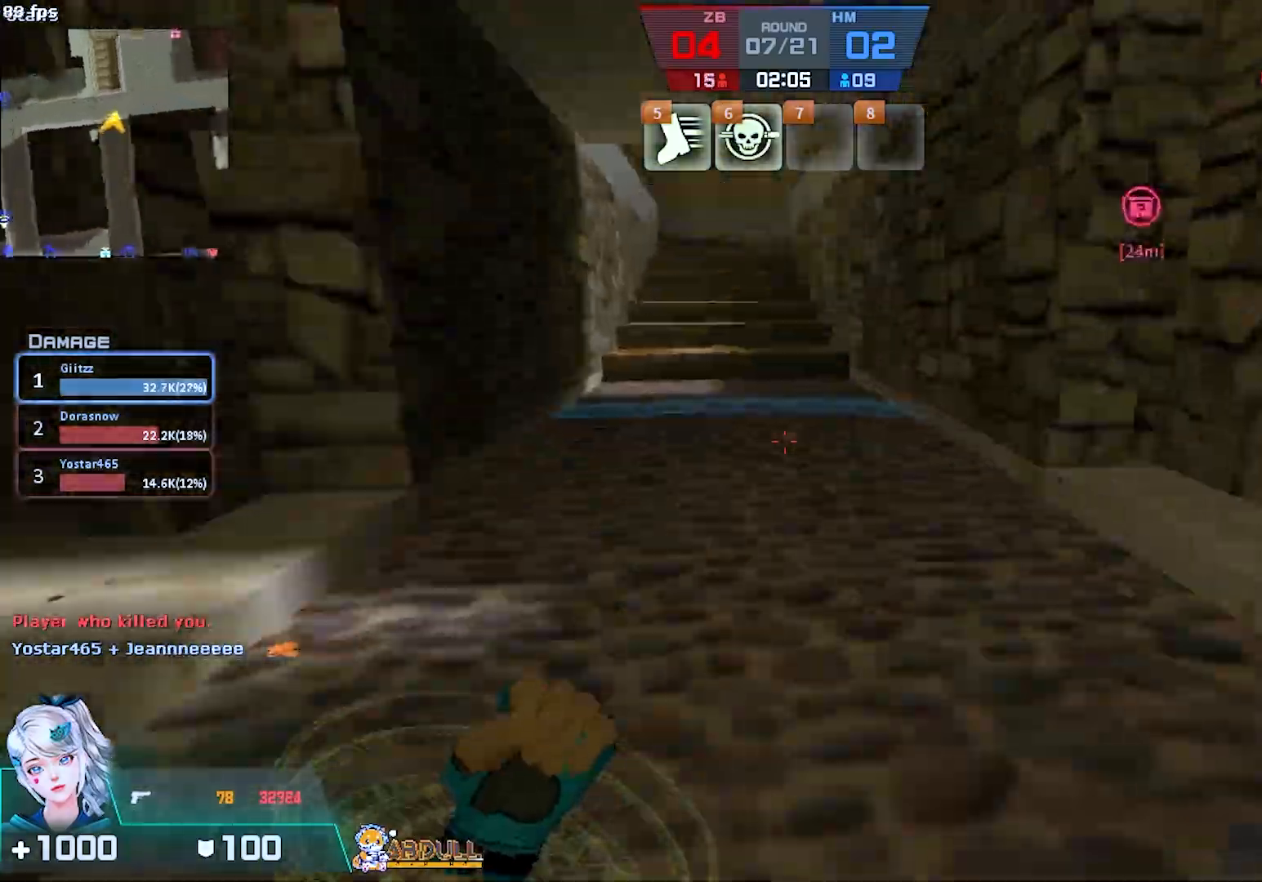
{"keys": ["w"], "mouse": [], "events": [[33, "mouse_left", "down"], [167, "mouse_left", "up"]]}
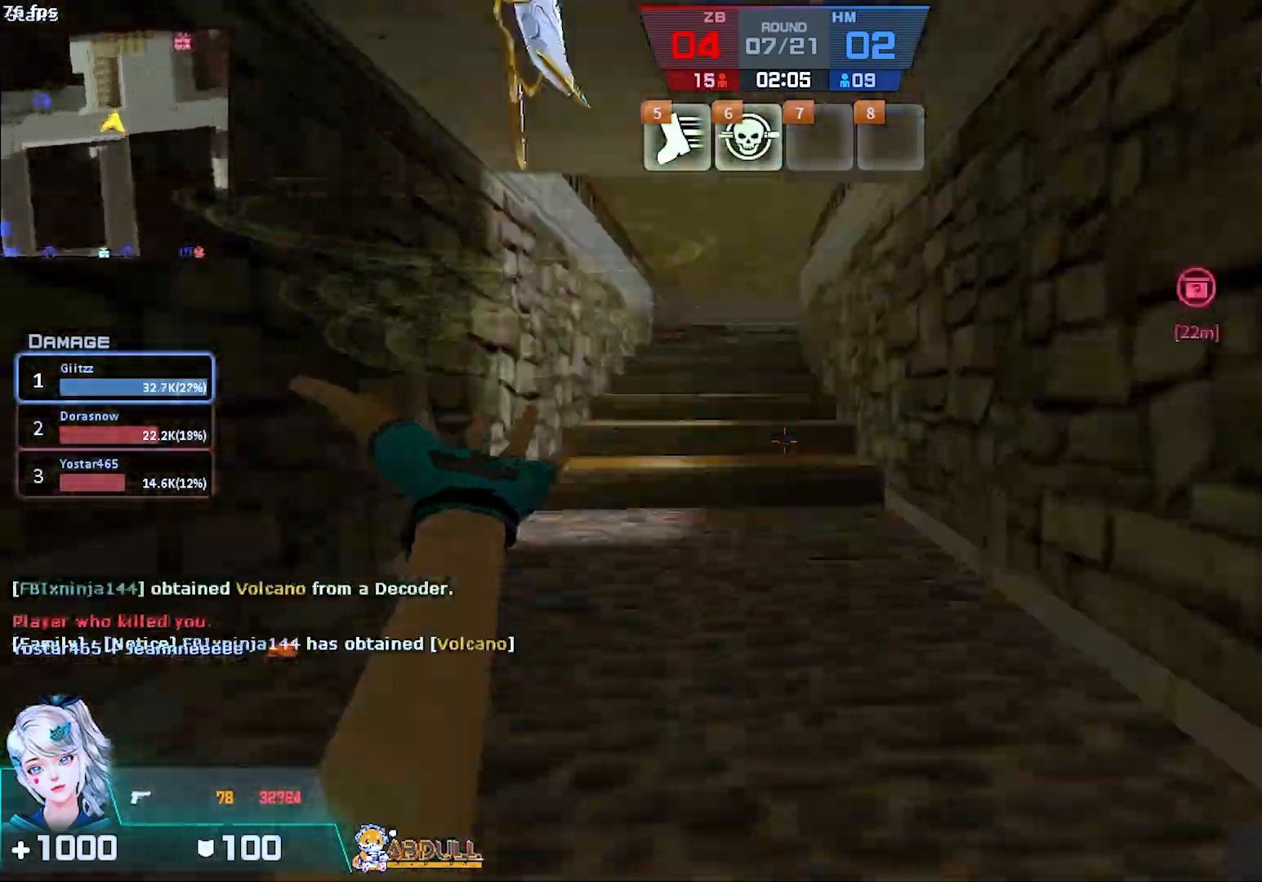
{"keys": ["s"], "mouse": [], "events": [[100, "a", "down"], [117, "t", "down"], [217, "w", "up"], [250, "t", "up"], [367, "s", "down"], [483, "a", "up"]]}
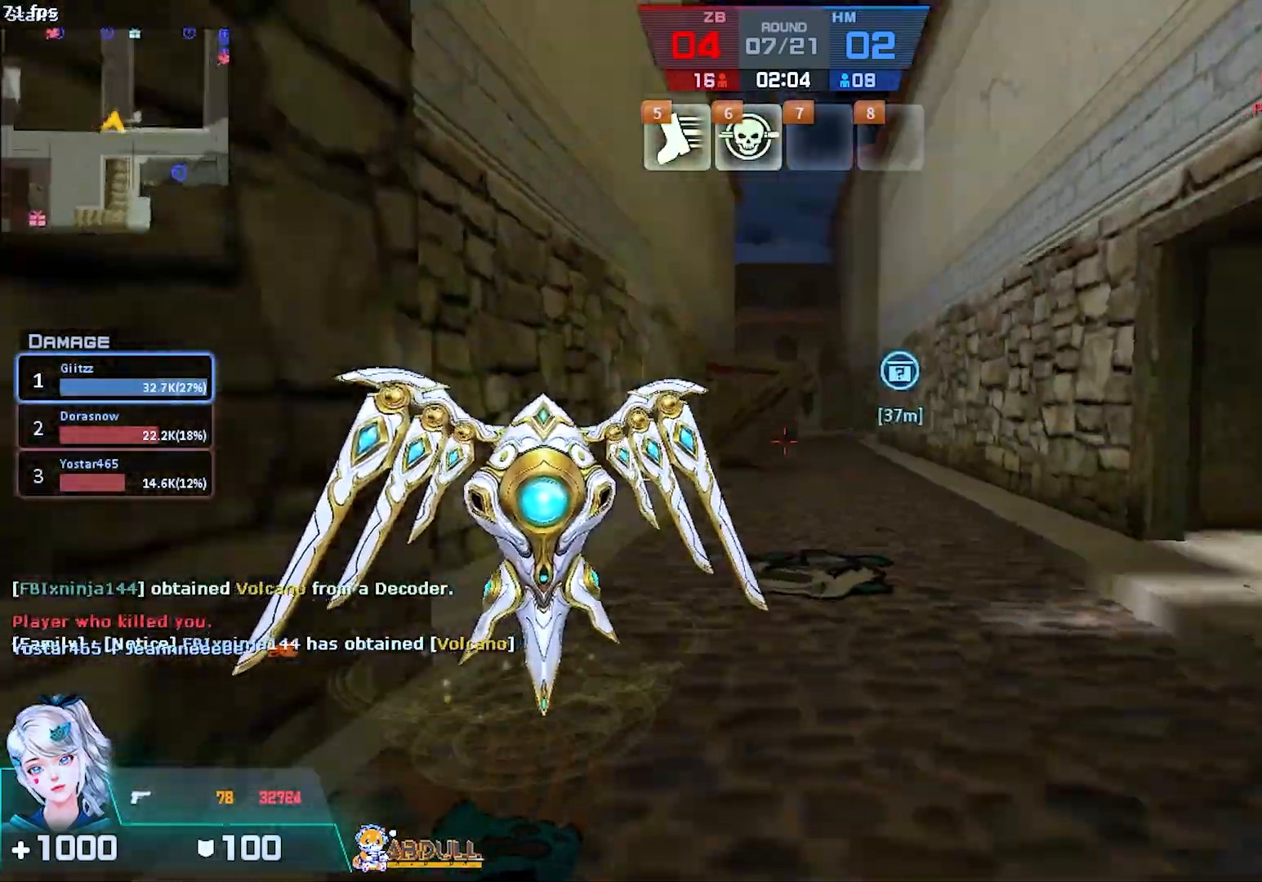
{"keys": ["a", "s"], "mouse": [], "events": [[317, "a", "down"]]}
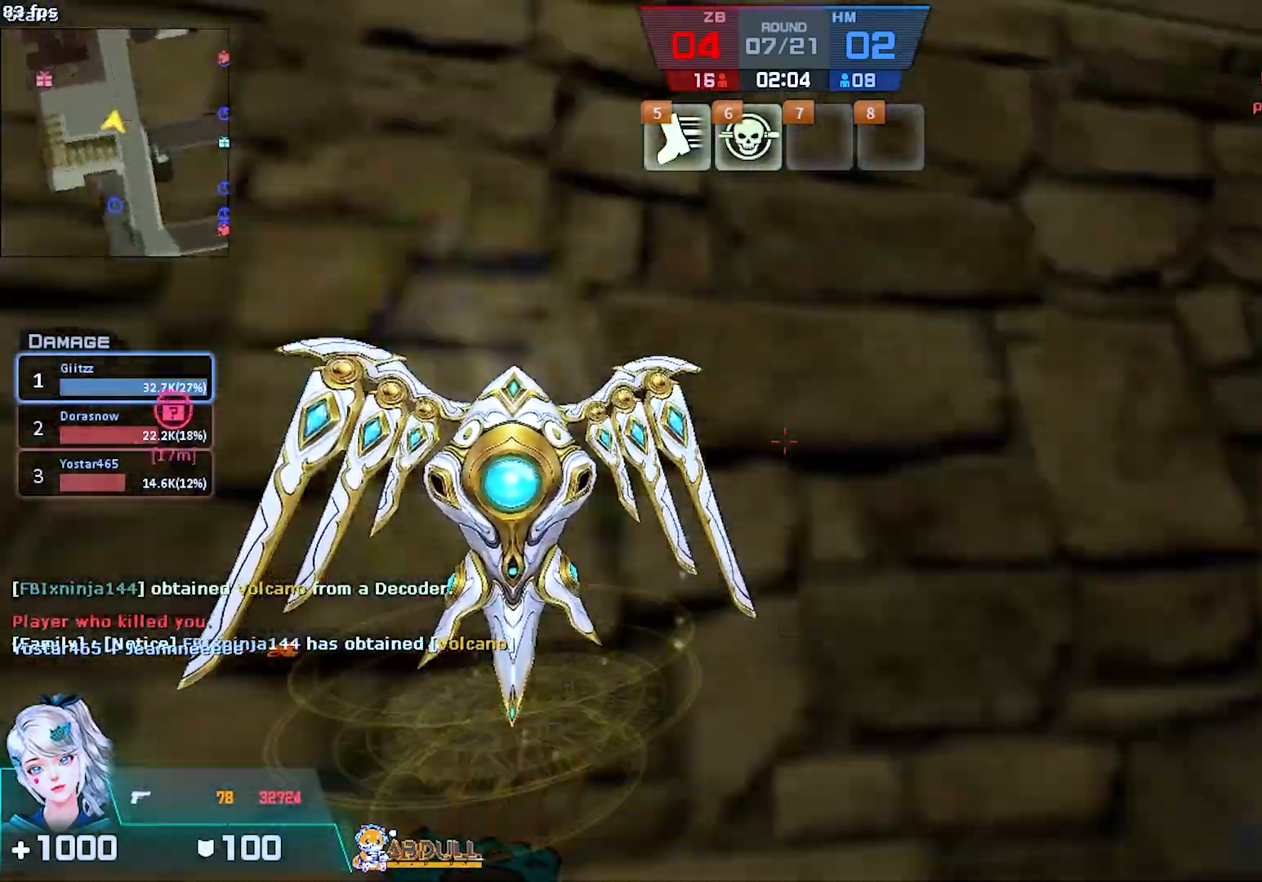
{"keys": ["a", "s"], "mouse": [], "events": []}
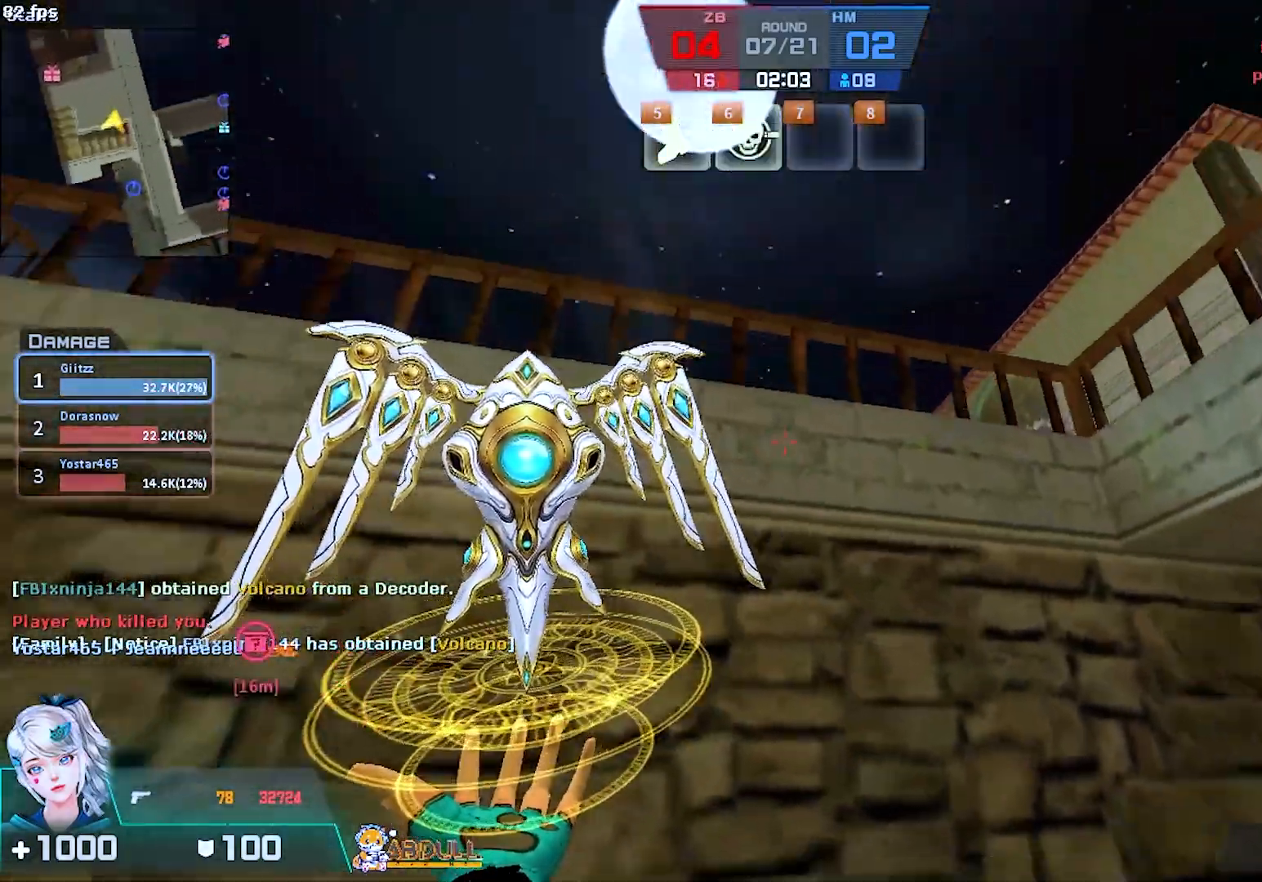
{"keys": ["a", "s"], "mouse": [], "events": []}
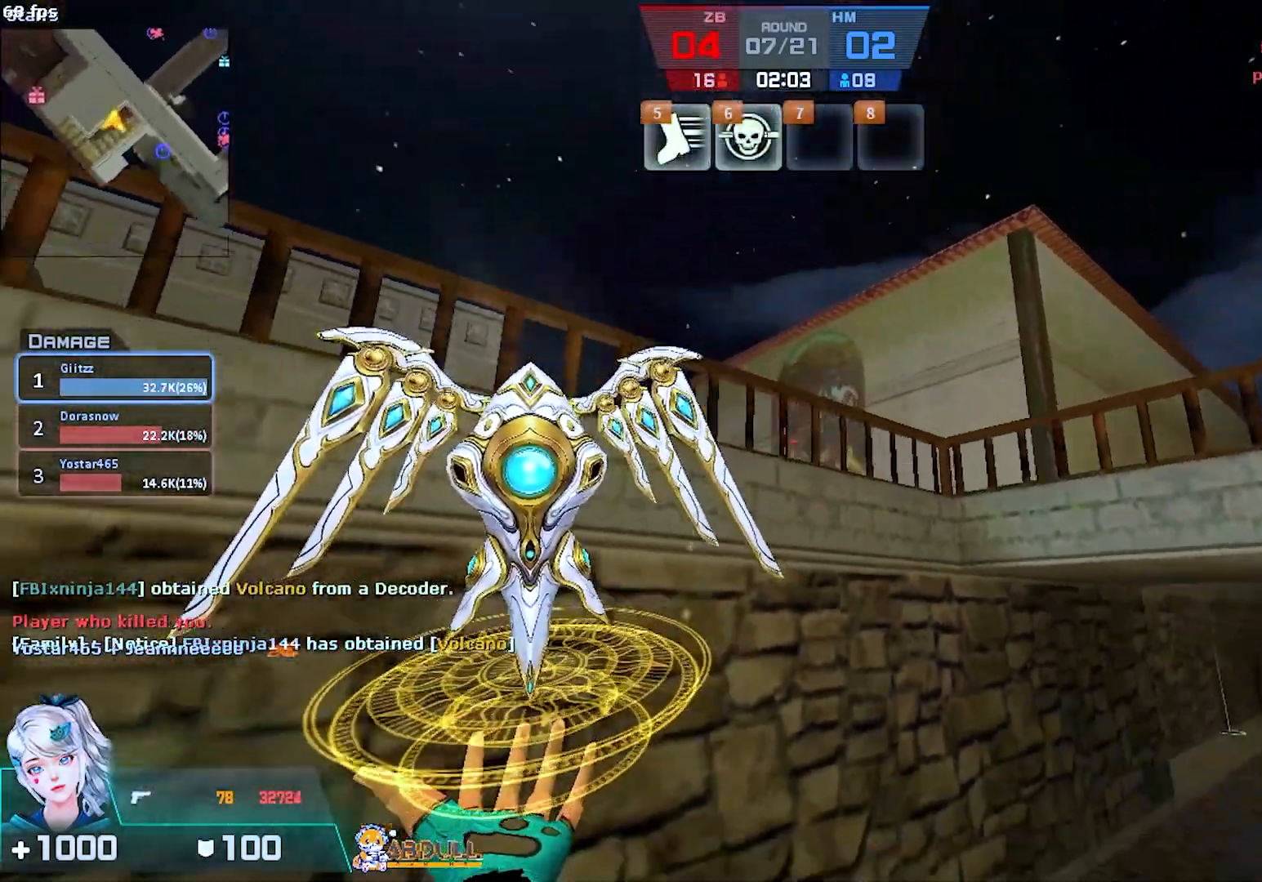
{"keys": ["a", "s"], "mouse": [], "events": []}
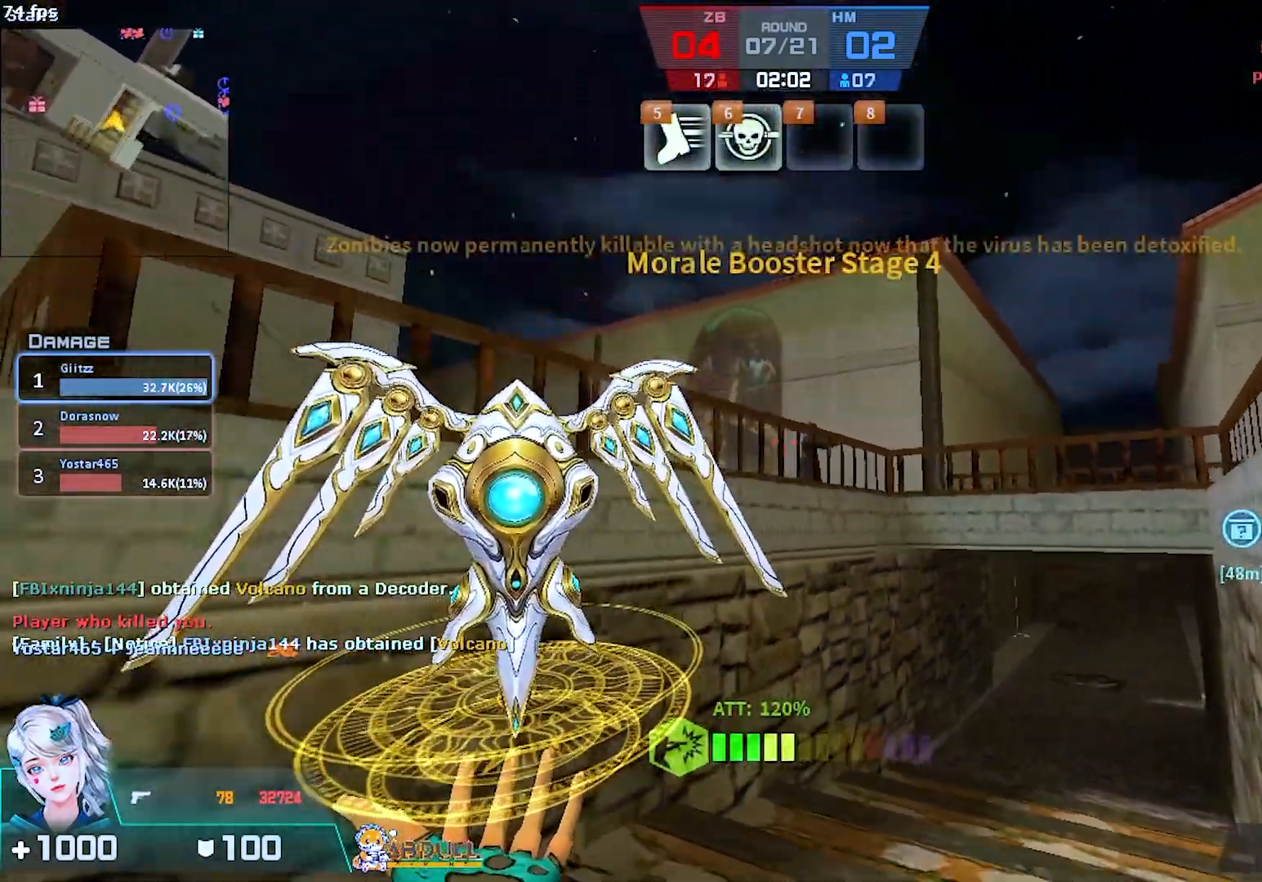
{"keys": ["a"], "mouse": [], "events": [[267, "s", "up"]]}
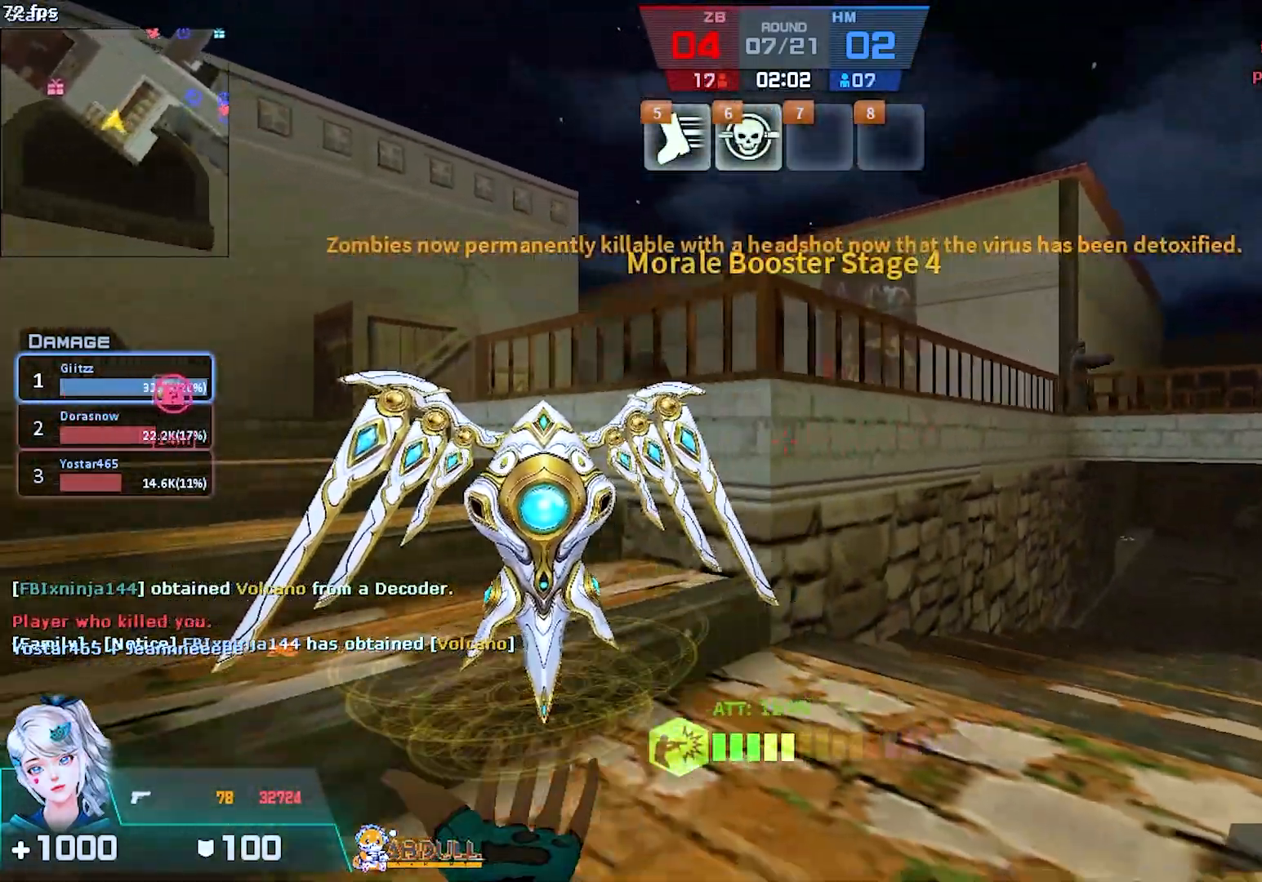
{"keys": ["a"], "mouse": [], "events": []}
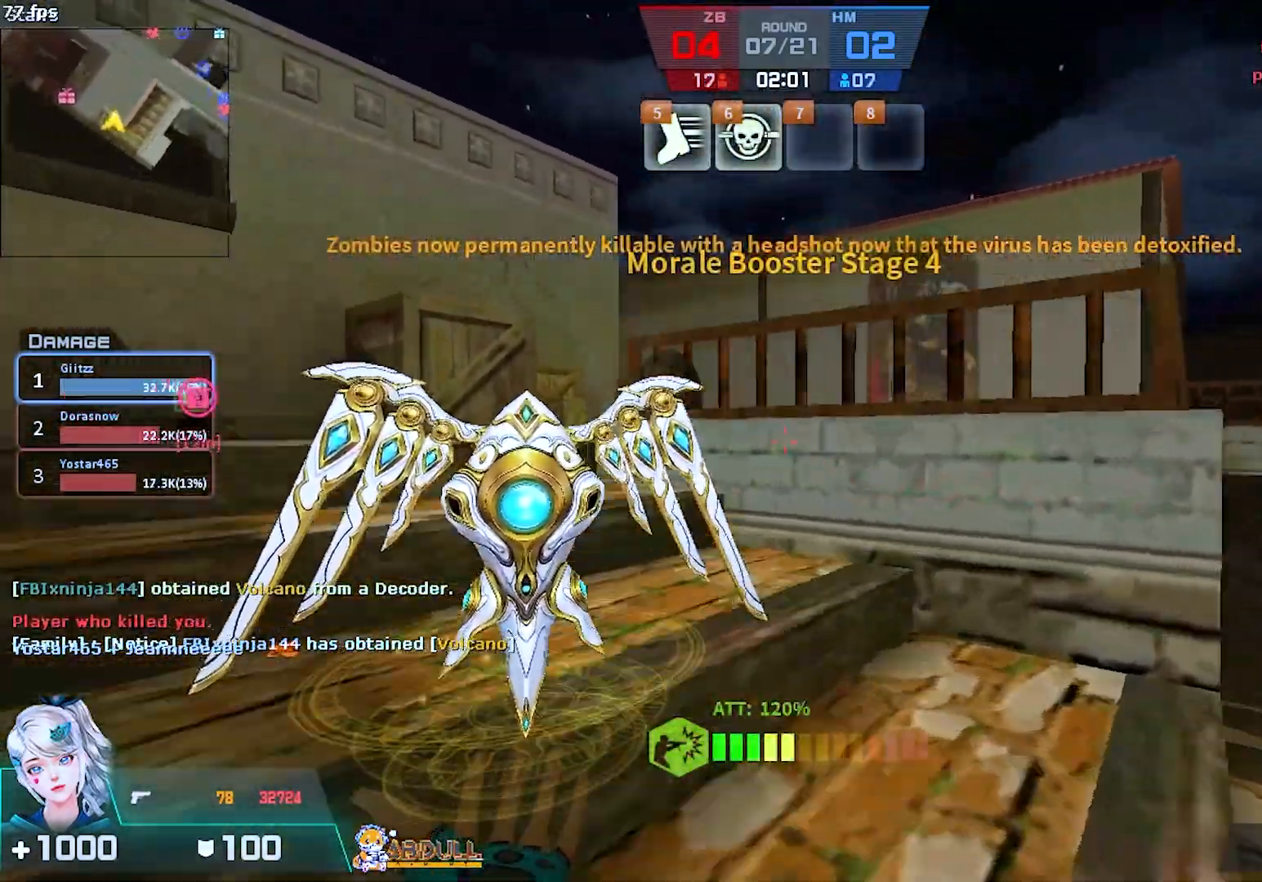
{"keys": ["a", "w"], "mouse": [], "events": [[467, "w", "down"]]}
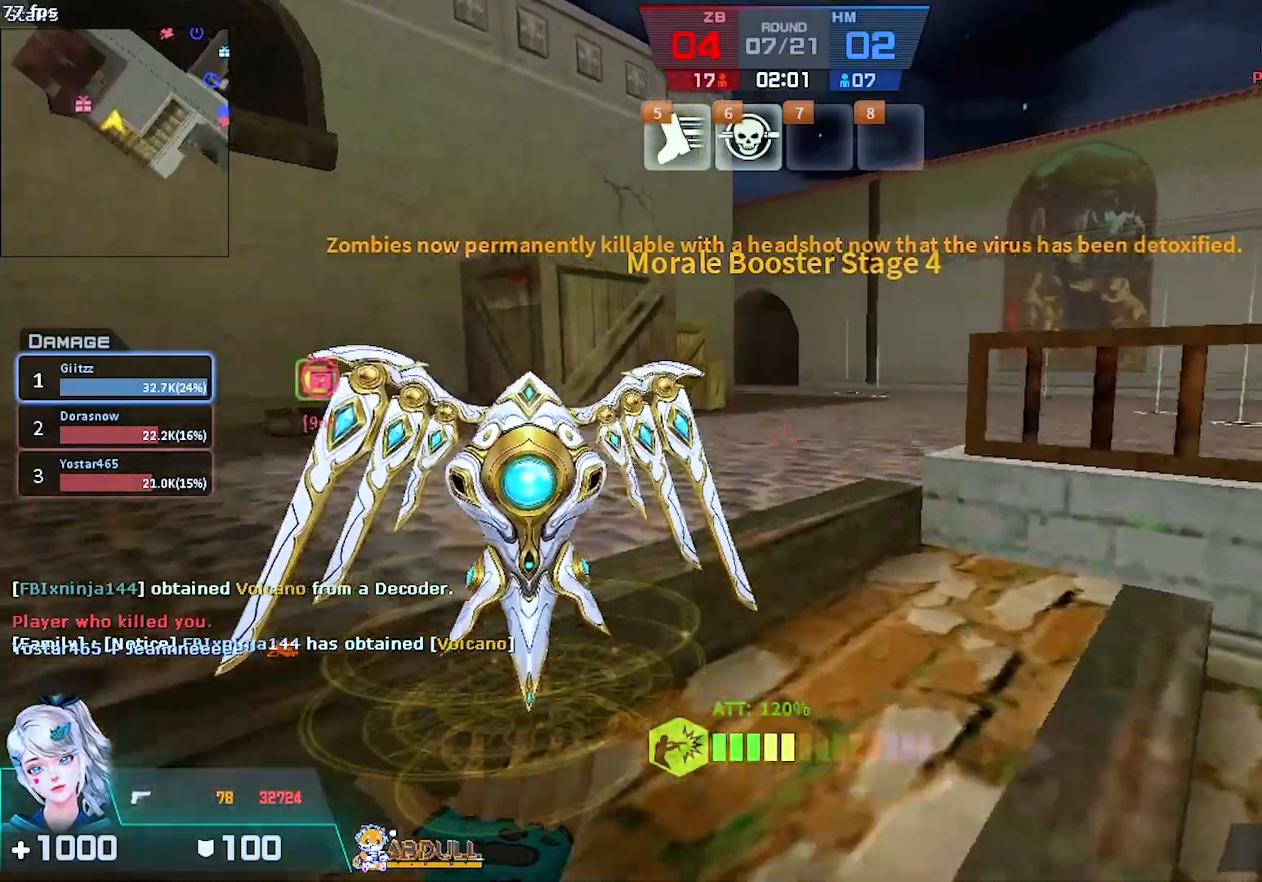
{"keys": ["a"], "mouse": ["left"], "events": [[150, "w", "up"], [417, "mouse_left", "down"]]}
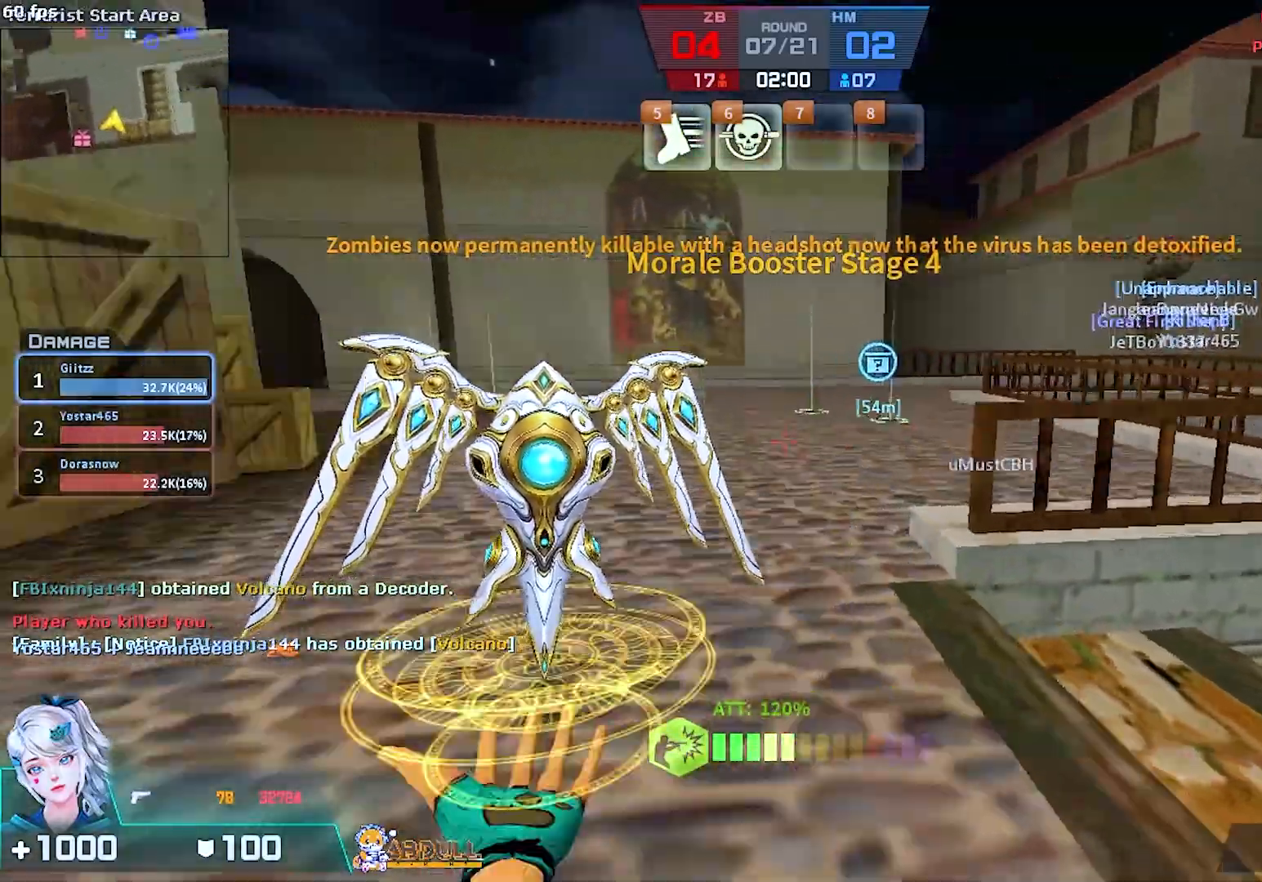
{"keys": ["a", "w"], "mouse": [], "events": [[100, "w", "down"], [200, "mouse_left", "up"], [250, "a", "up"], [467, "a", "down"]]}
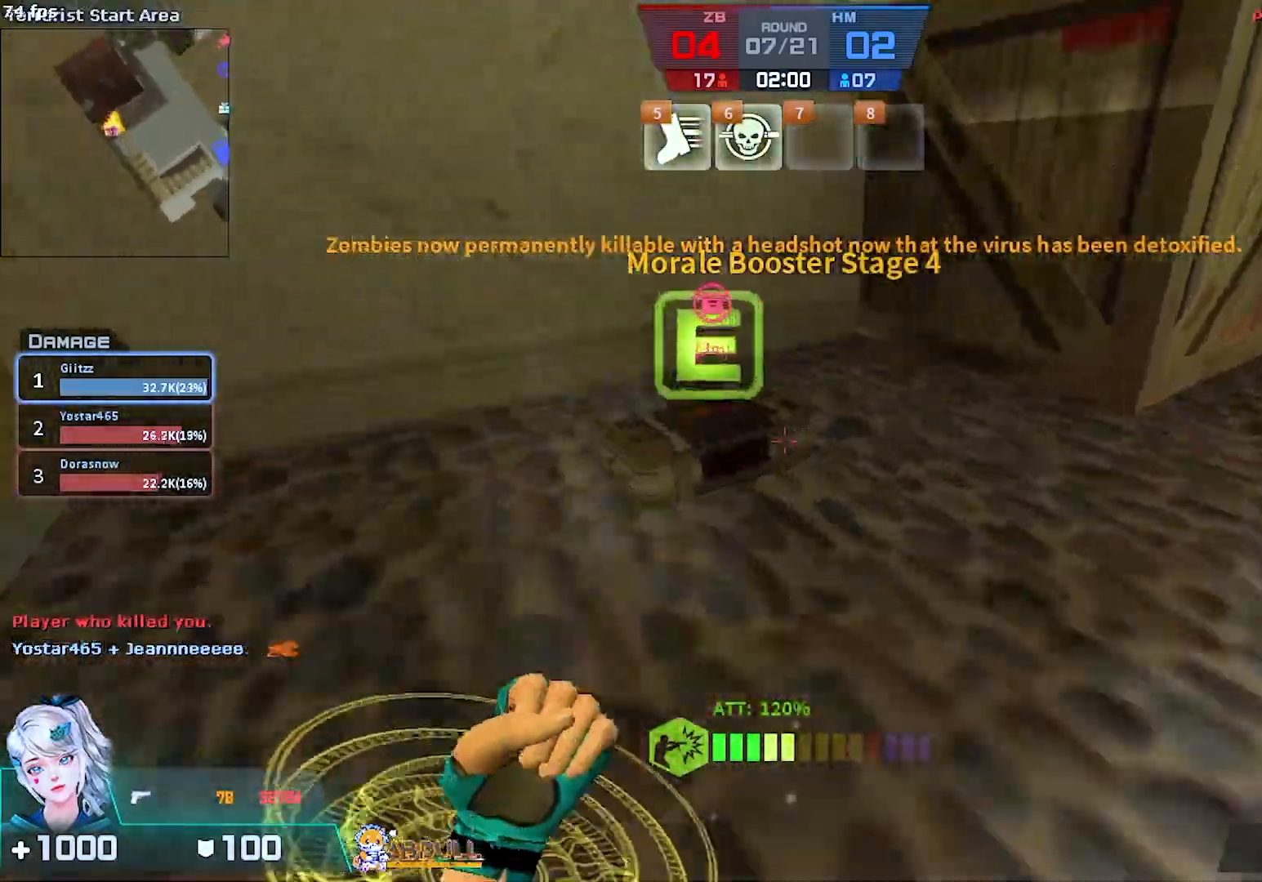
{"keys": ["d", "w"], "mouse": [], "events": [[83, "a", "up"], [283, "e", "down"], [367, "e", "up"], [500, "d", "down"]]}
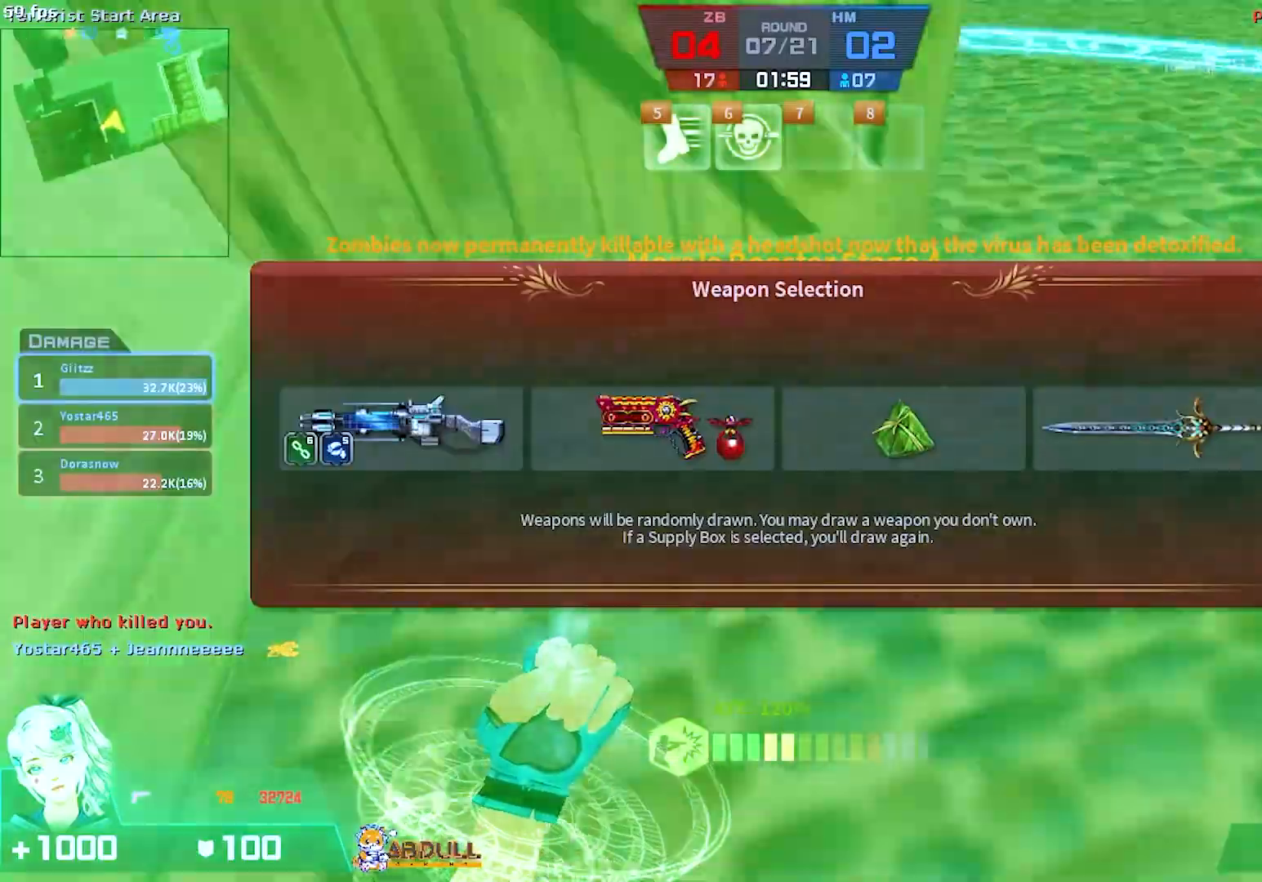
{"keys": ["d", "w"], "mouse": [], "events": [[300, "d", "up"], [467, "d", "down"]]}
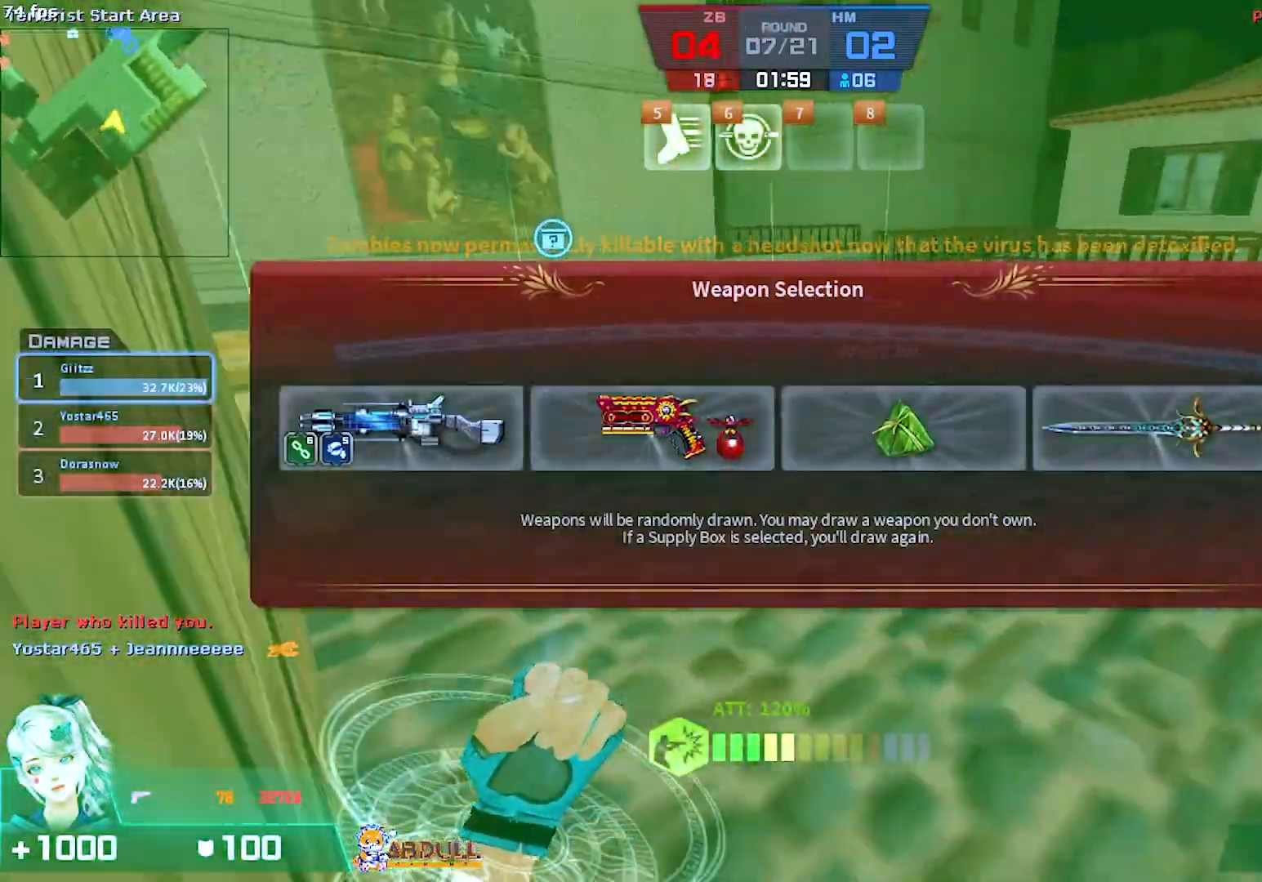
{"keys": ["d", "w"], "mouse": [], "events": [[83, "d", "up"], [300, "d", "down"]]}